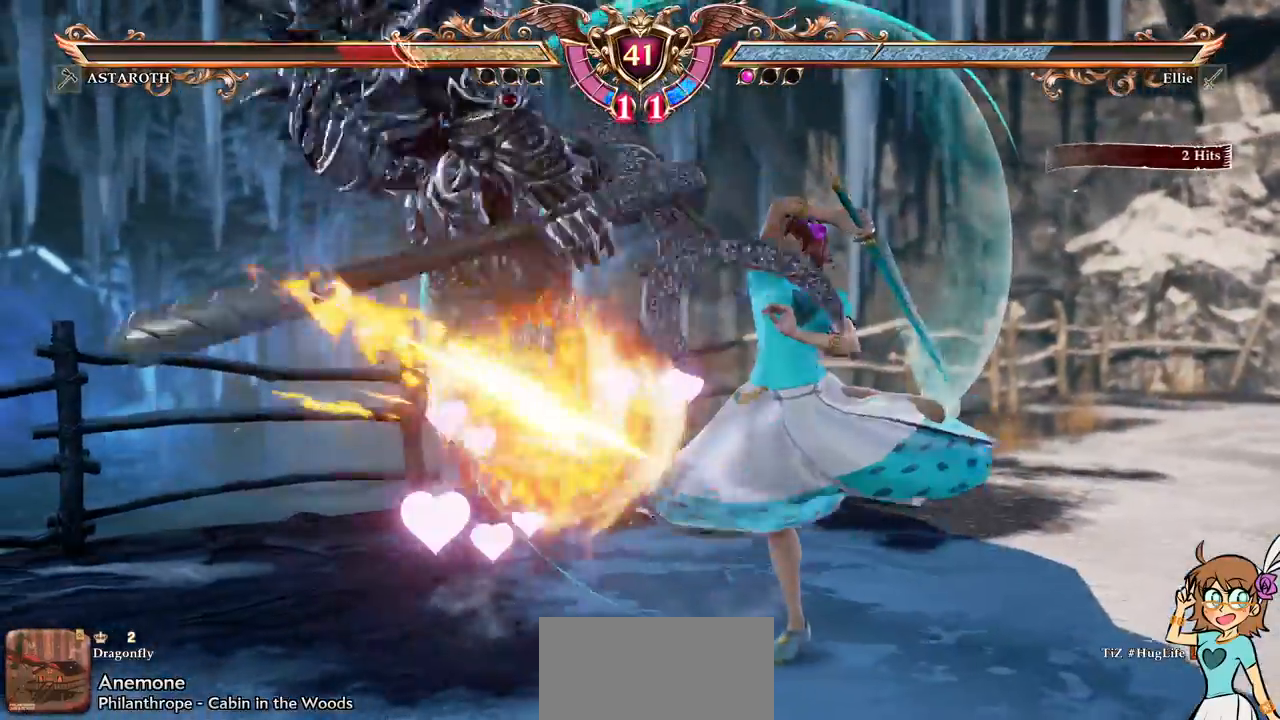
Gameplay with a controller (Xbox layout); each line is a JSON object with the inputs held at the frame after it (dt_ms = milliseconds from this image to that frame). "events" lists button and stick changes between this image and that frame as [ms after this image, input, new state], when the widget could be followed in between. Not read: L3 R3 SELECT START.
{"dt_ms": 500, "buttons": ["X"]}
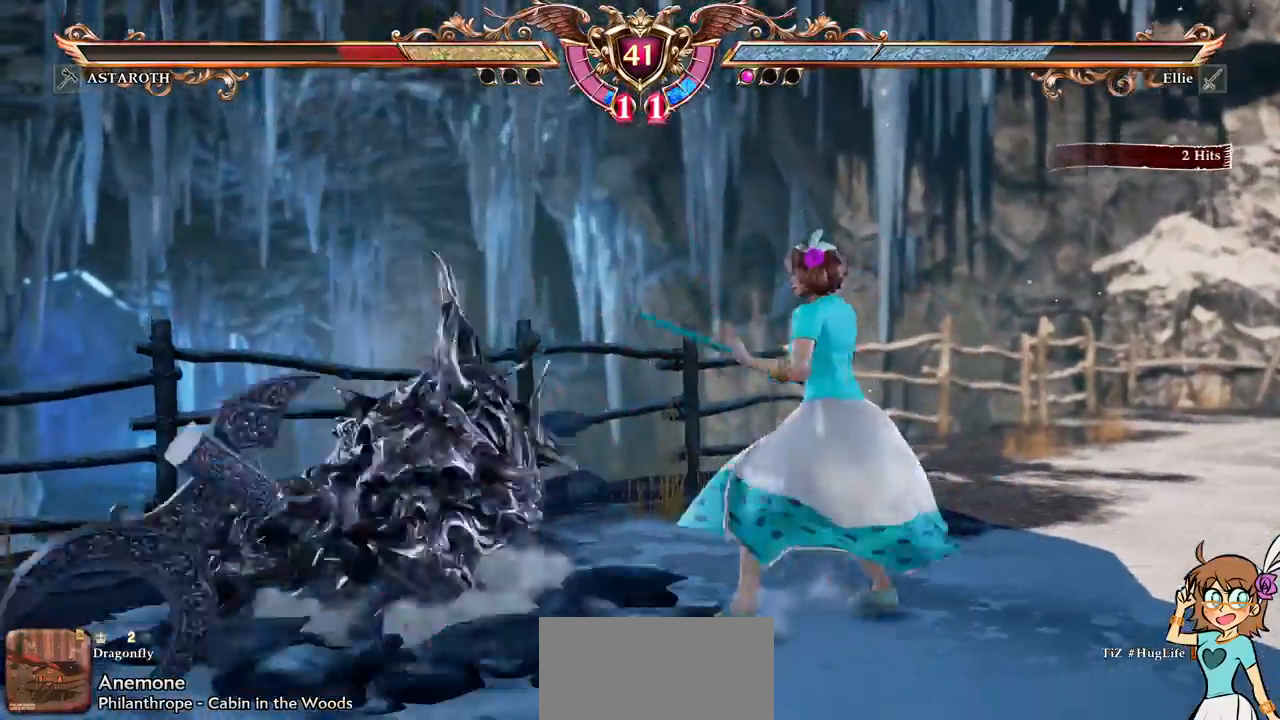
{"dt_ms": 1000, "buttons": []}
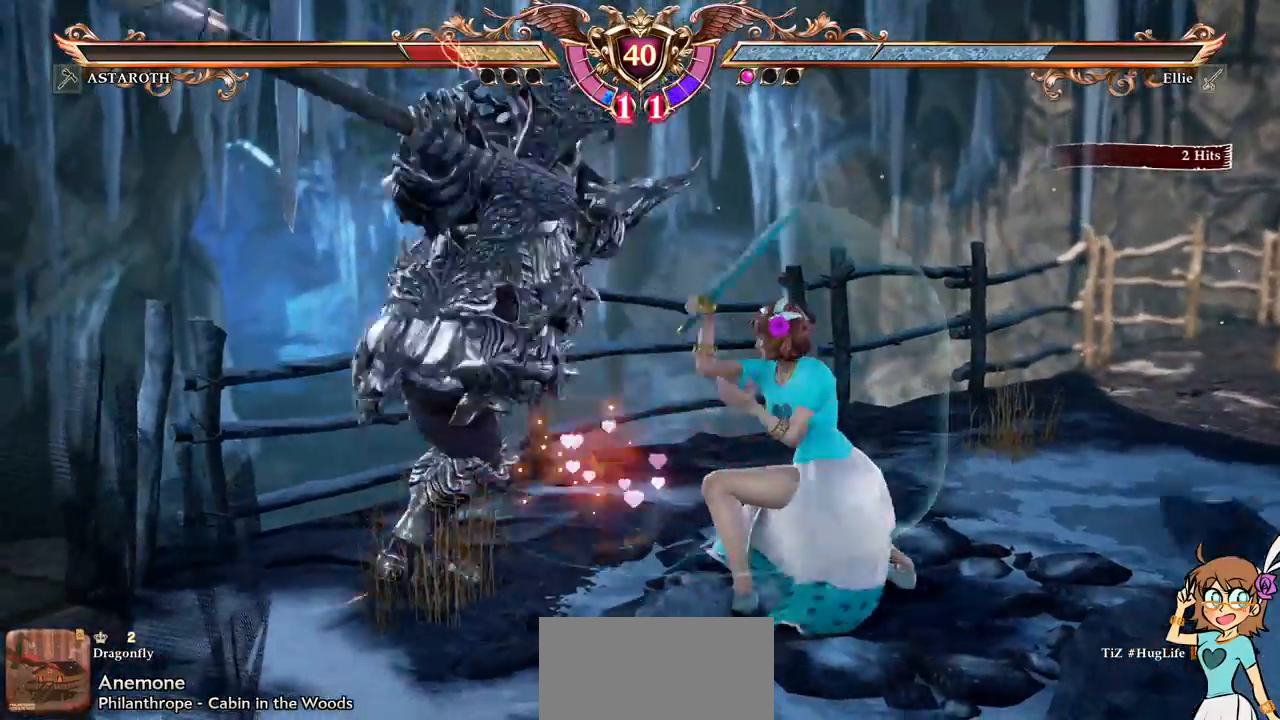
{"dt_ms": 500, "buttons": ["X"], "events": [[83, "X", "down"]]}
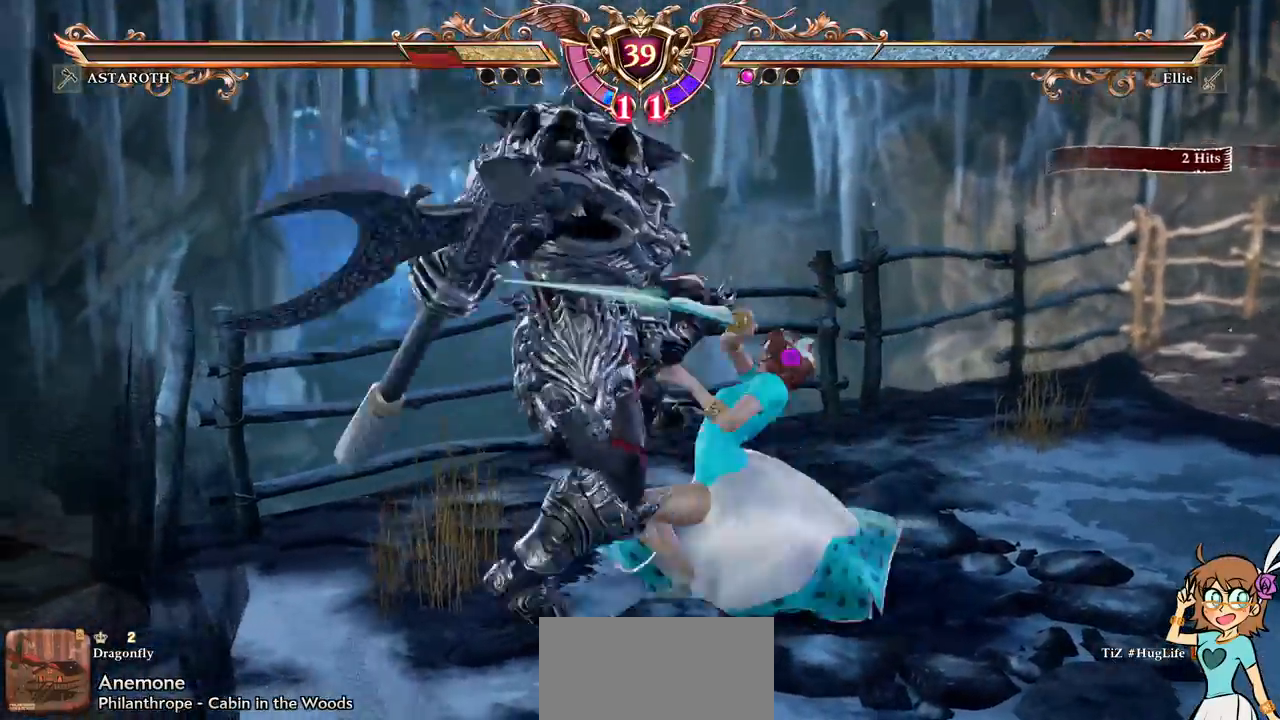
{"dt_ms": 500, "buttons": [], "events": [[467, "X", "up"]]}
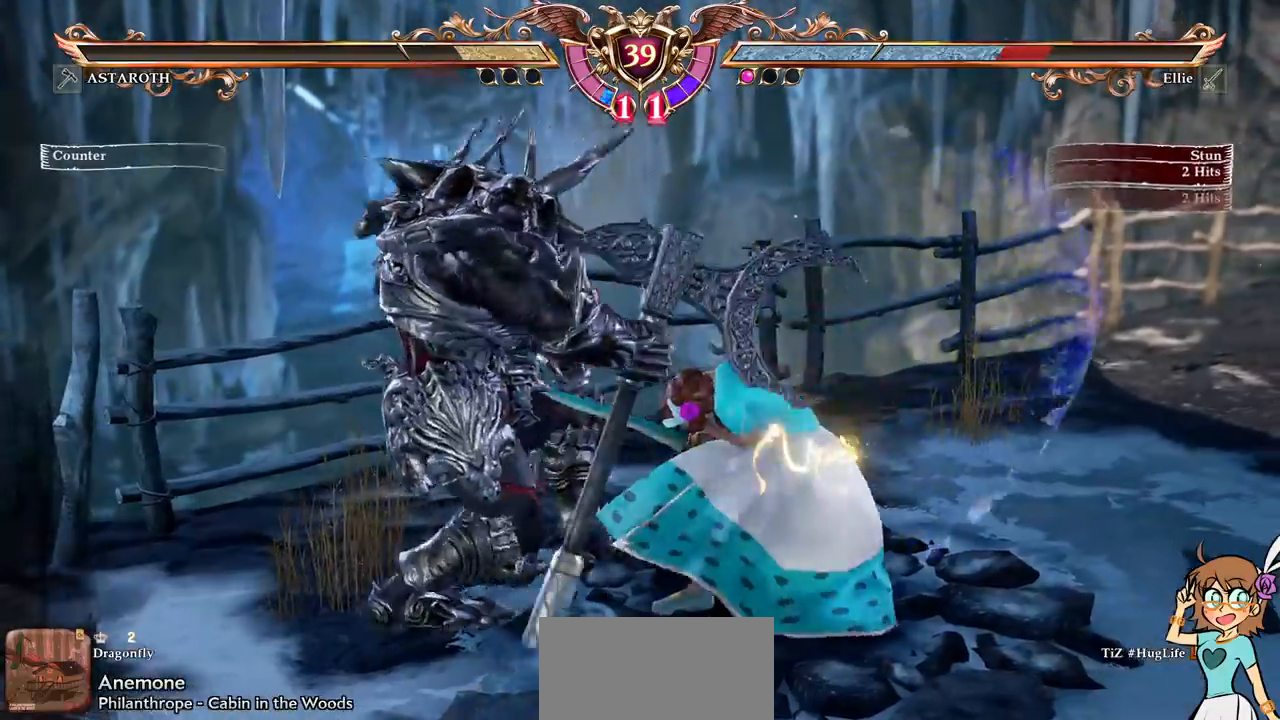
{"dt_ms": 1000, "buttons": ["A", "DPAD_DOWN"]}
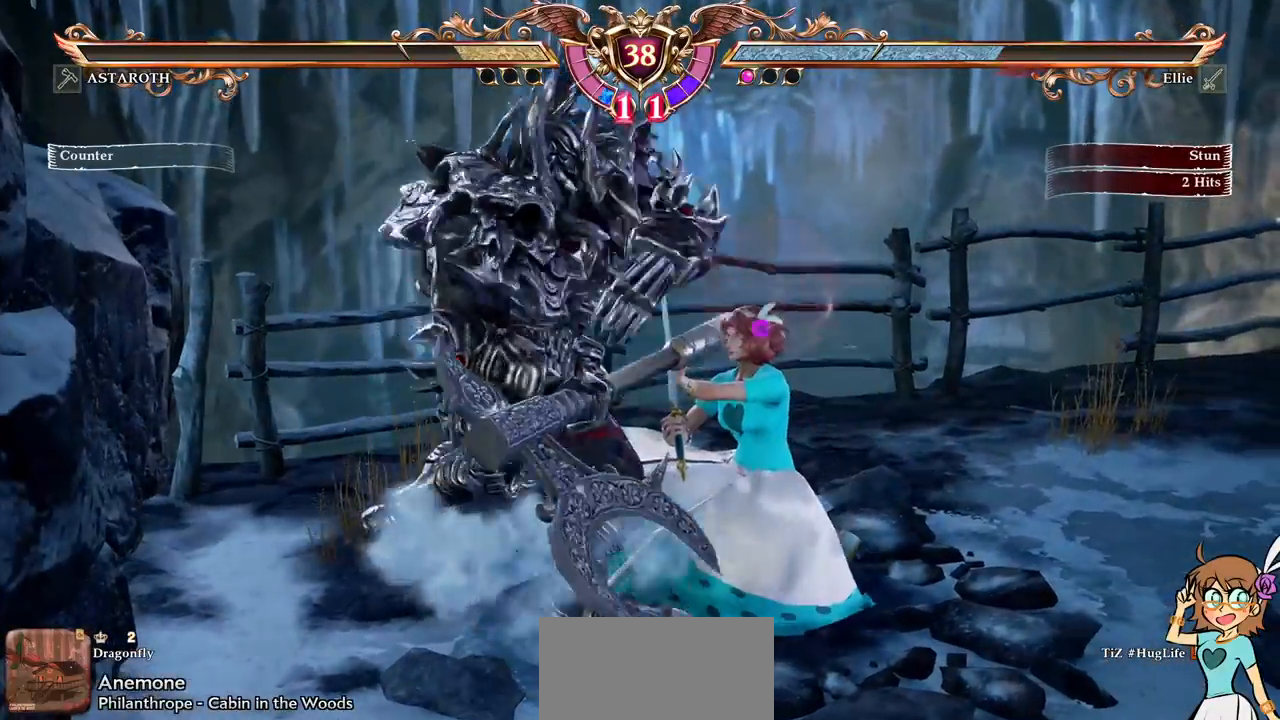
{"dt_ms": 500, "buttons": ["A", "DPAD_DOWN"], "events": [[117, "A", "up"], [217, "B", "down"], [333, "B", "up"], [400, "A", "down"]]}
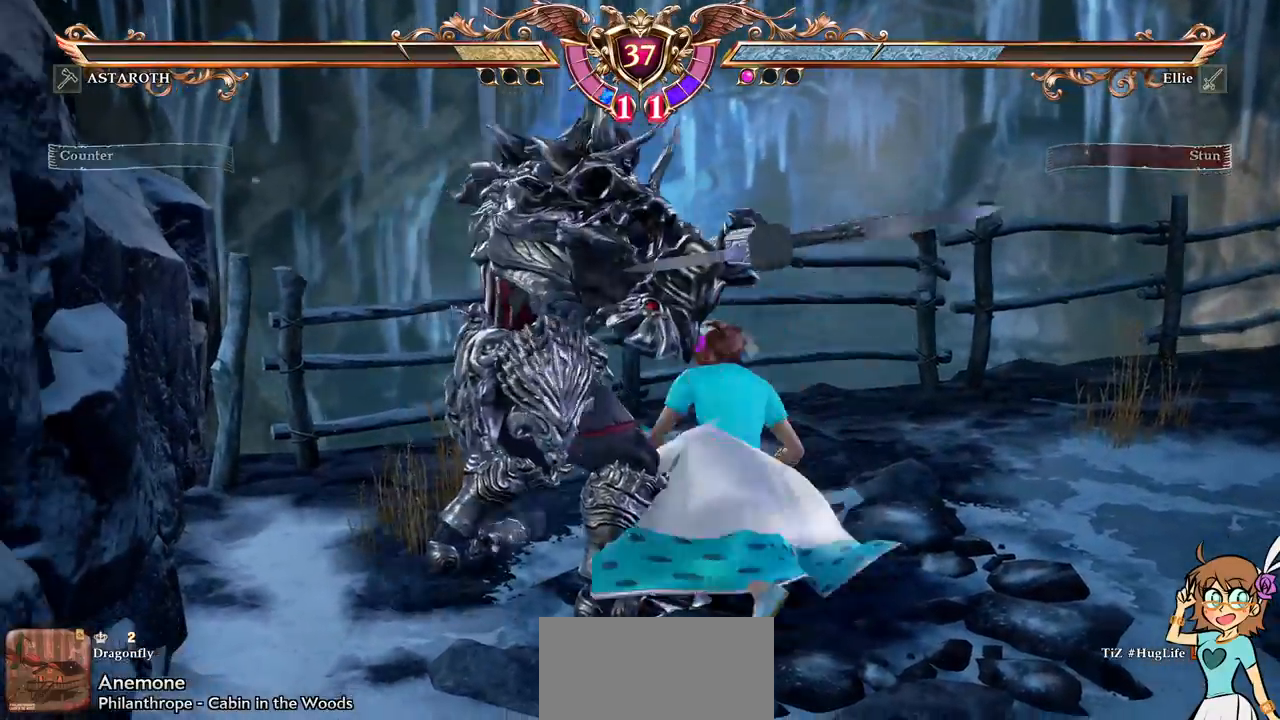
{"dt_ms": 500, "buttons": ["B", "Y", "DPAD_RIGHT"], "events": [[83, "DPAD_DOWN", "up"], [117, "A", "up"], [267, "DPAD_RIGHT", "down"], [300, "DPAD_RIGHT", "up"], [367, "DPAD_RIGHT", "down"], [417, "B", "down"], [417, "Y", "down"]]}